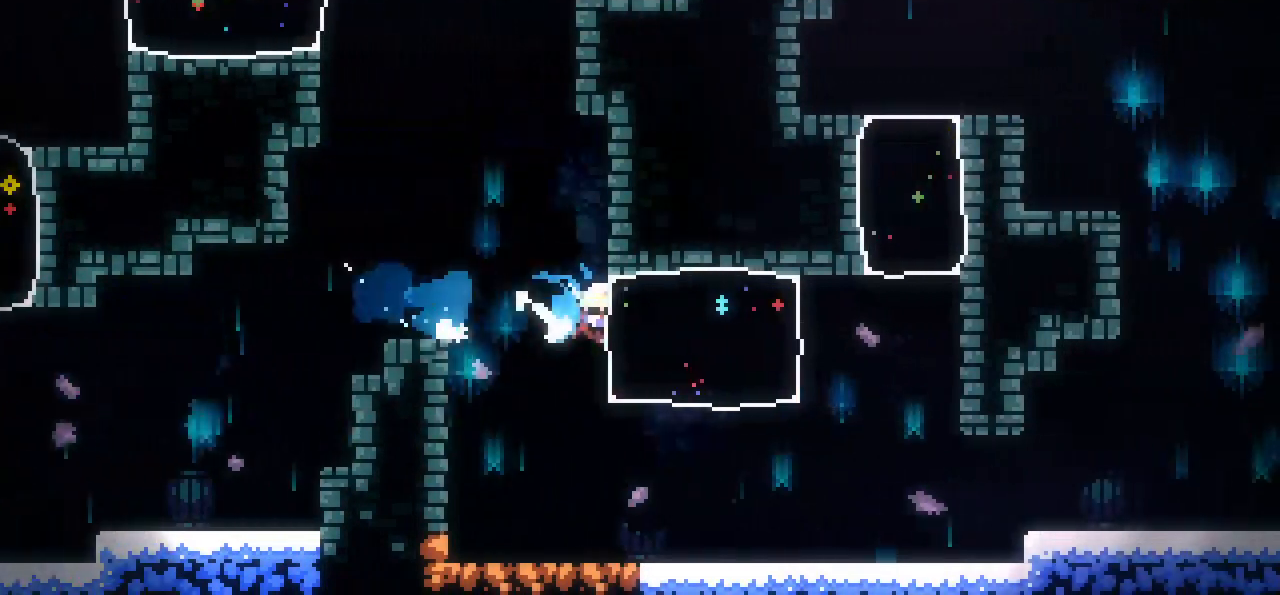
Gameplay with keyboard; each line is a JSON object with the keys held at the frame after it. "events" lists presses ("down") and releases ("up") of "dash", "demo", "down", "grab", "jump", "jump2", "jump3", "jump4", "jump5", "left", "pause", "right" and "up" between this image and that frame as [ms after this image, input, new state], when the widget could be followed in between. No other keys are recorded. Mouse input is not recorded. Key names are as the overlay labels them; some are game actions (e.g. jump) rather than physical keys.
{"keys": ["right"], "events": [[184, "down", "up"], [284, "demo", "down"], [284, "grab", "down"], [317, "jump", "down"], [417, "demo", "up"], [417, "grab", "up"], [417, "jump", "up"]]}
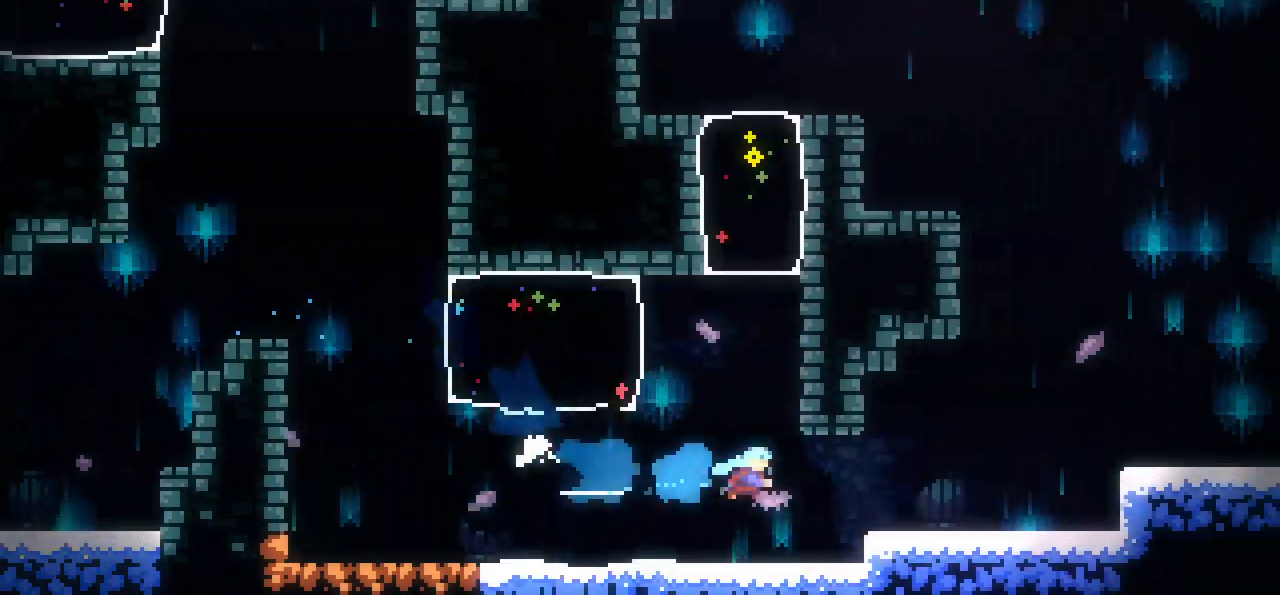
{"keys": ["demo", "grab", "right"], "events": [[200, "grab", "down"], [250, "jump", "down"], [383, "demo", "down"], [383, "jump", "up"]]}
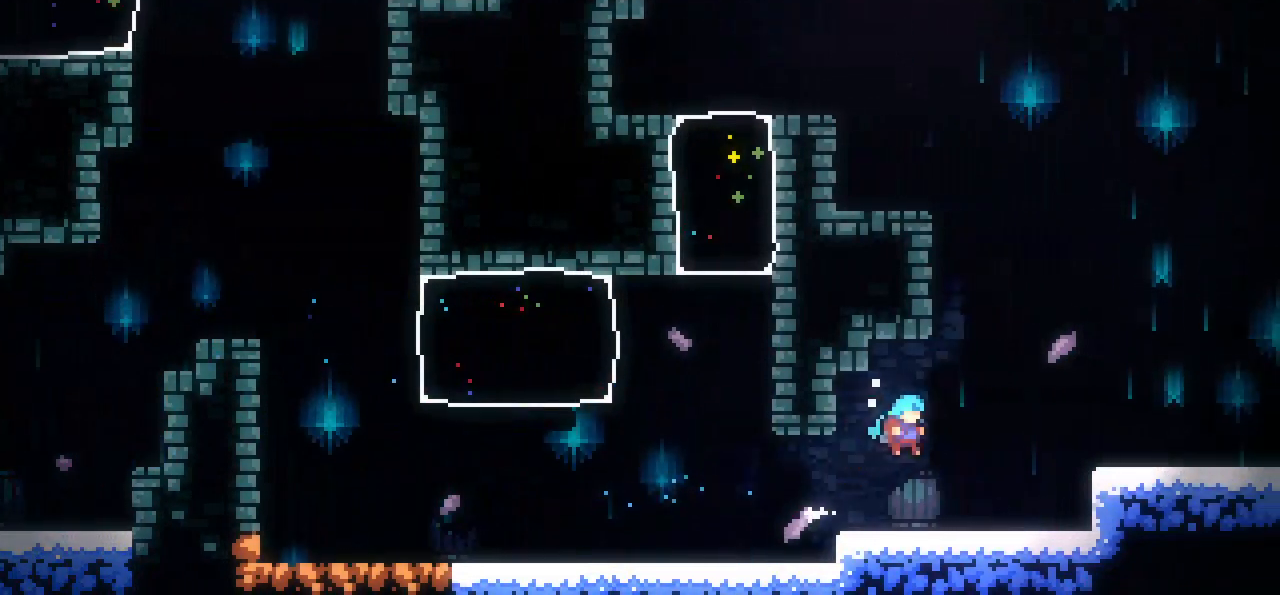
{"keys": ["demo", "grab", "jump", "right"], "events": [[33, "demo", "up"], [267, "jump", "down"], [400, "demo", "down"], [400, "jump", "up"], [501, "jump", "down"]]}
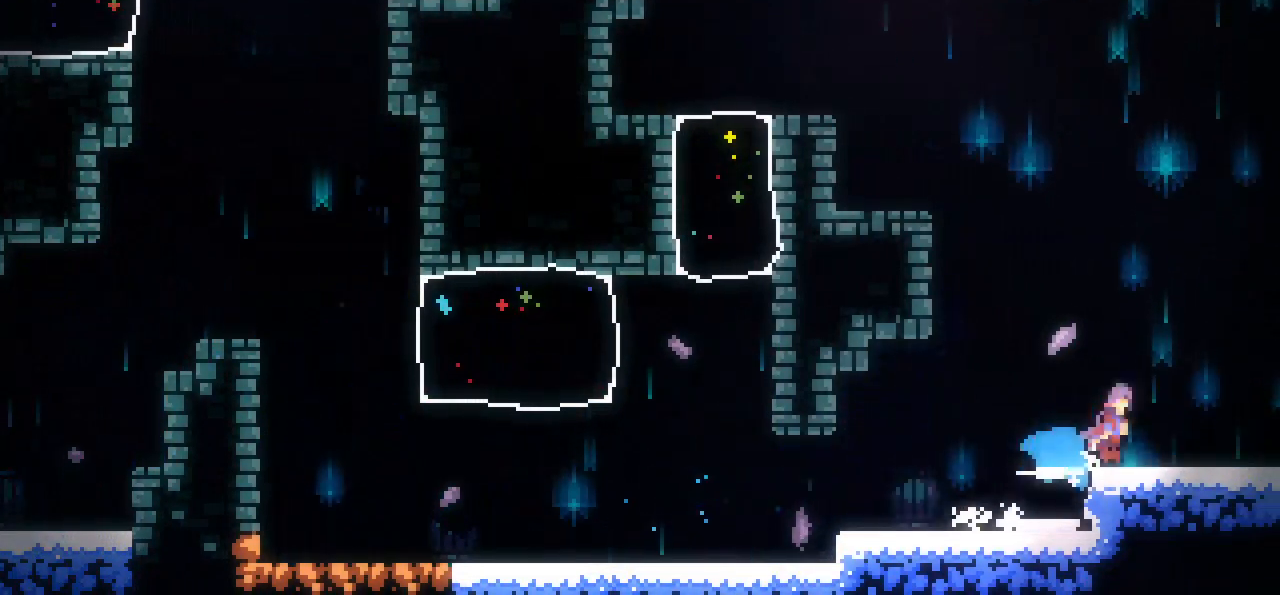
{"keys": ["grab", "right"], "events": [[33, "demo", "up"], [33, "jump", "up"]]}
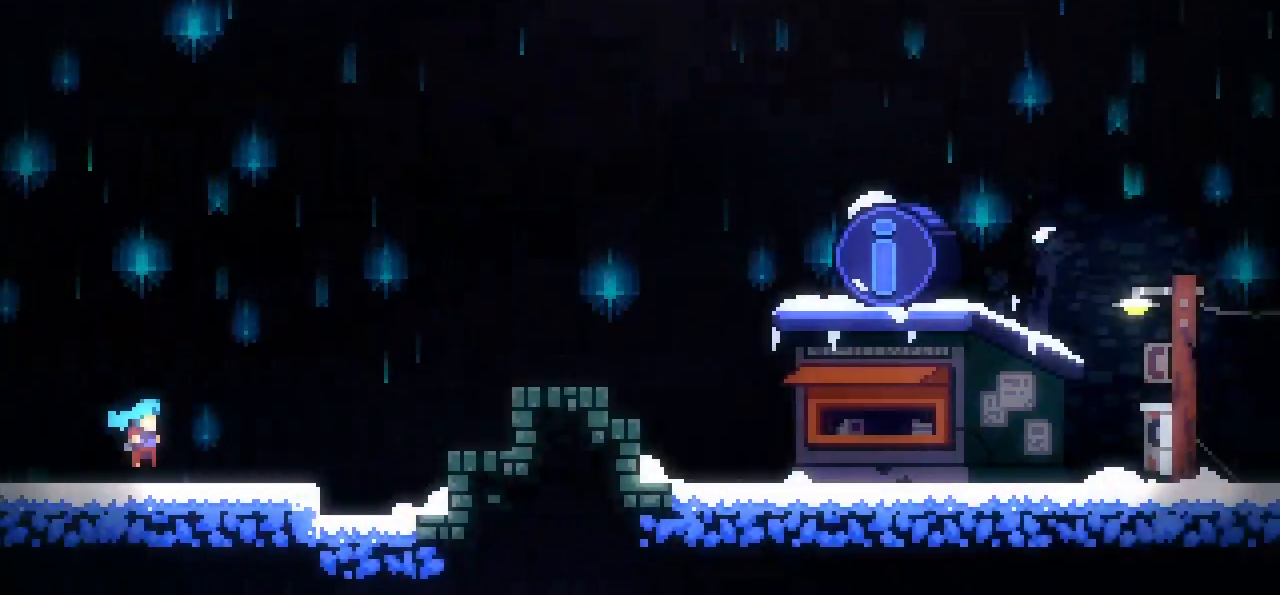
{"keys": ["grab", "jump", "right"], "events": [[384, "jump", "down"]]}
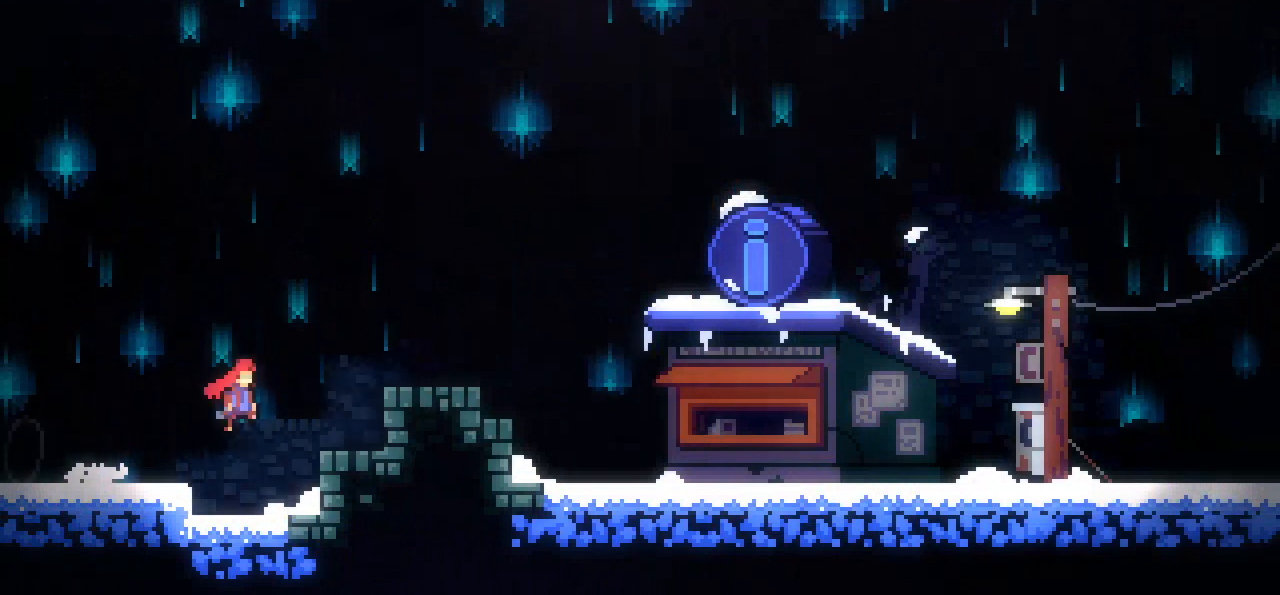
{"keys": ["pause", "right"], "events": [[116, "demo", "down"], [166, "jump", "up"], [216, "jump", "down"], [300, "demo", "up"], [300, "grab", "up"], [350, "jump", "up"], [483, "pause", "down"]]}
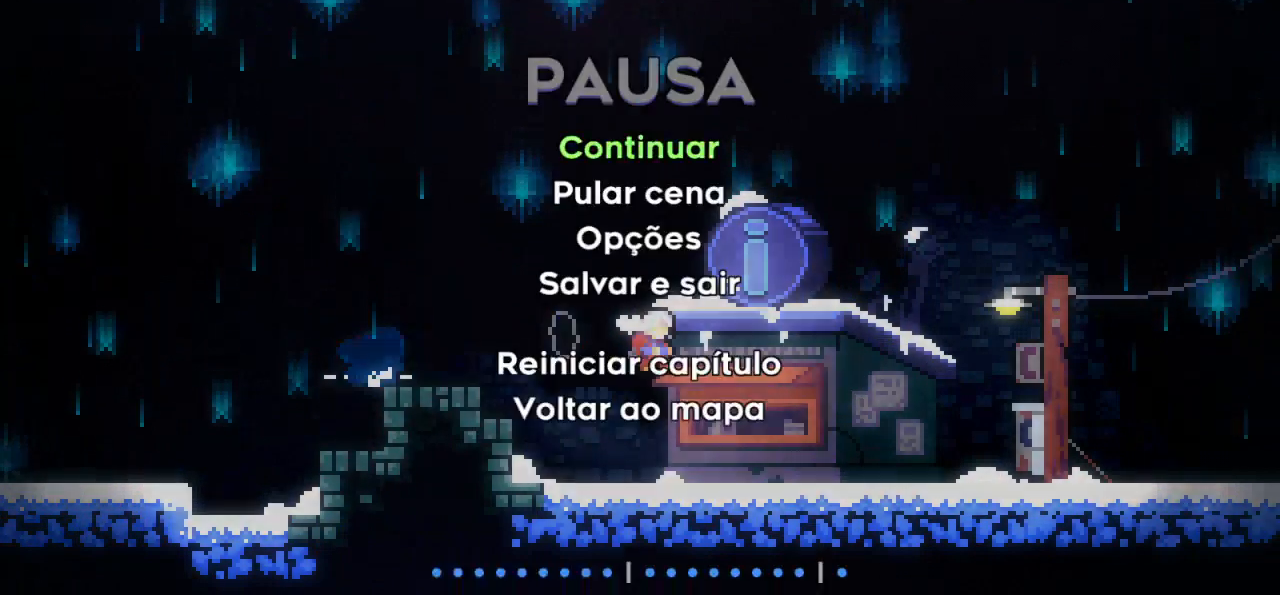
{"keys": [], "events": [[33, "demo", "down"], [134, "right", "up"], [184, "demo", "up"], [184, "pause", "up"]]}
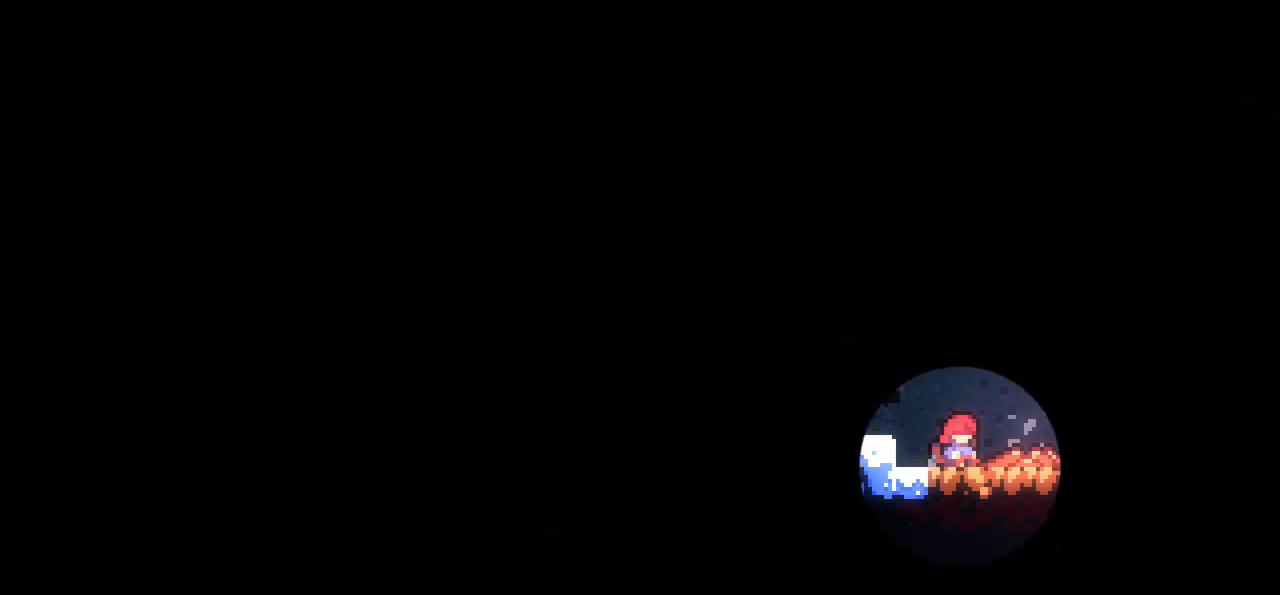
{"keys": [], "events": []}
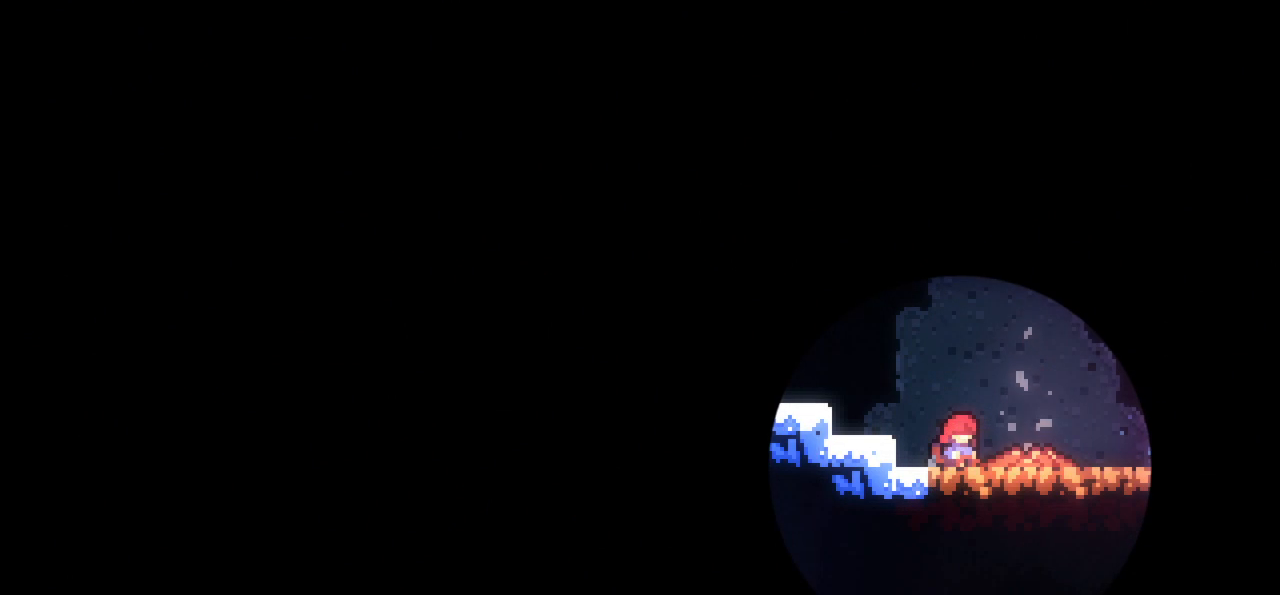
{"keys": [], "events": []}
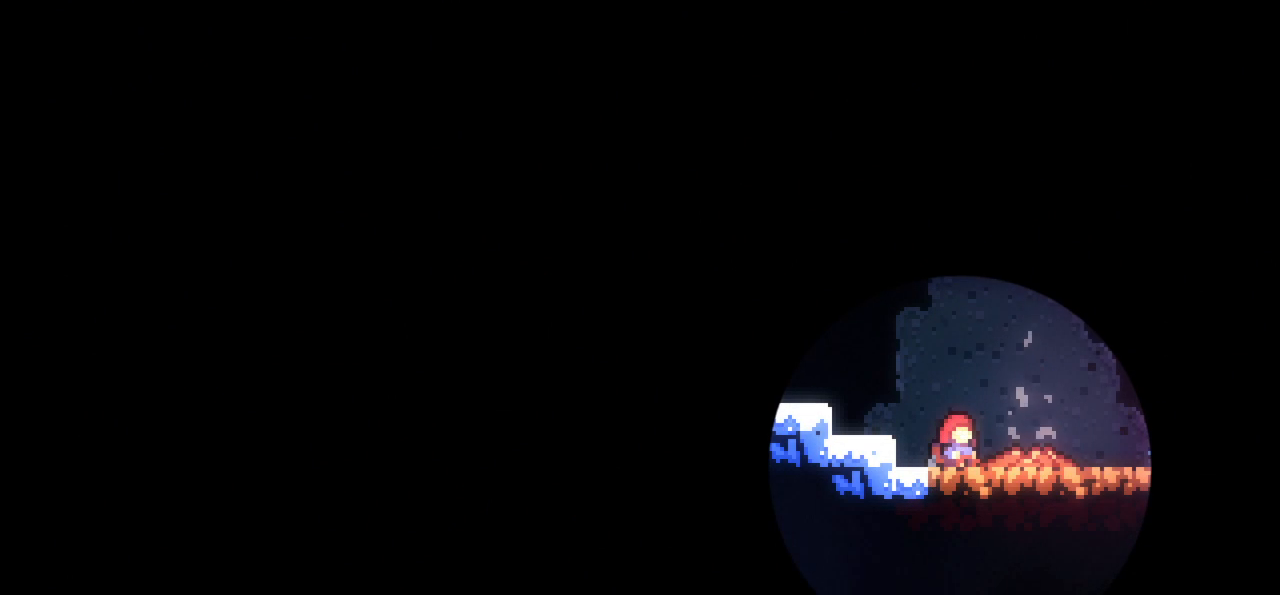
{"keys": [], "events": []}
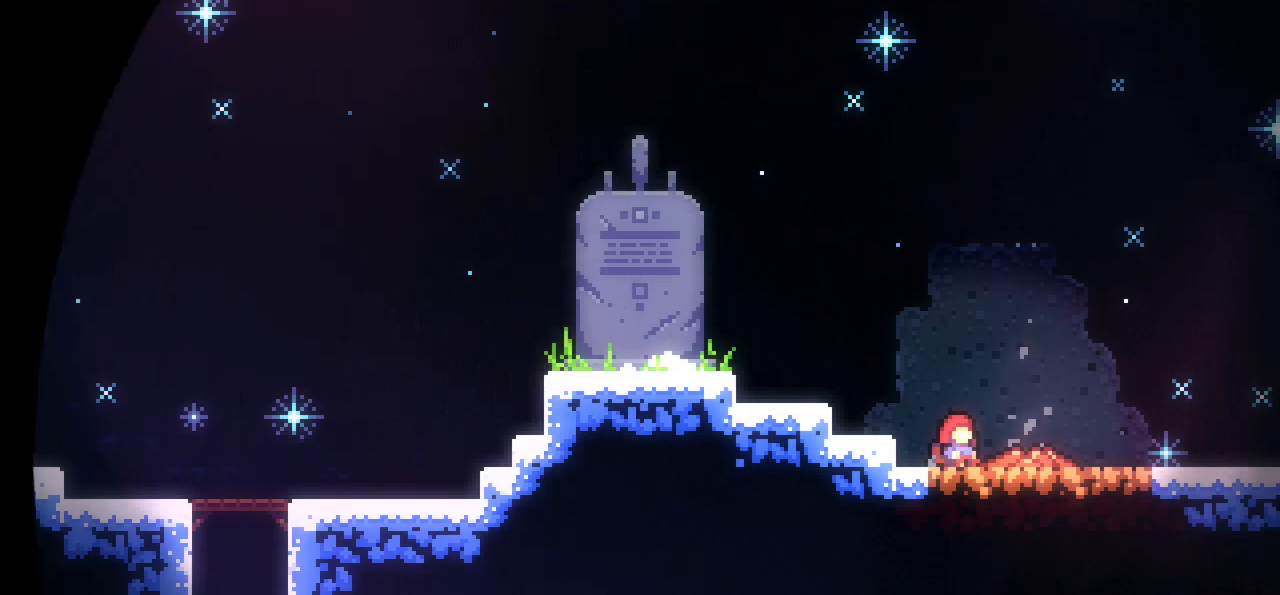
{"keys": [], "events": [[100, "pause", "down"], [200, "demo", "down"], [200, "down", "down"], [200, "pause", "up"], [284, "down", "up"], [334, "demo", "up"]]}
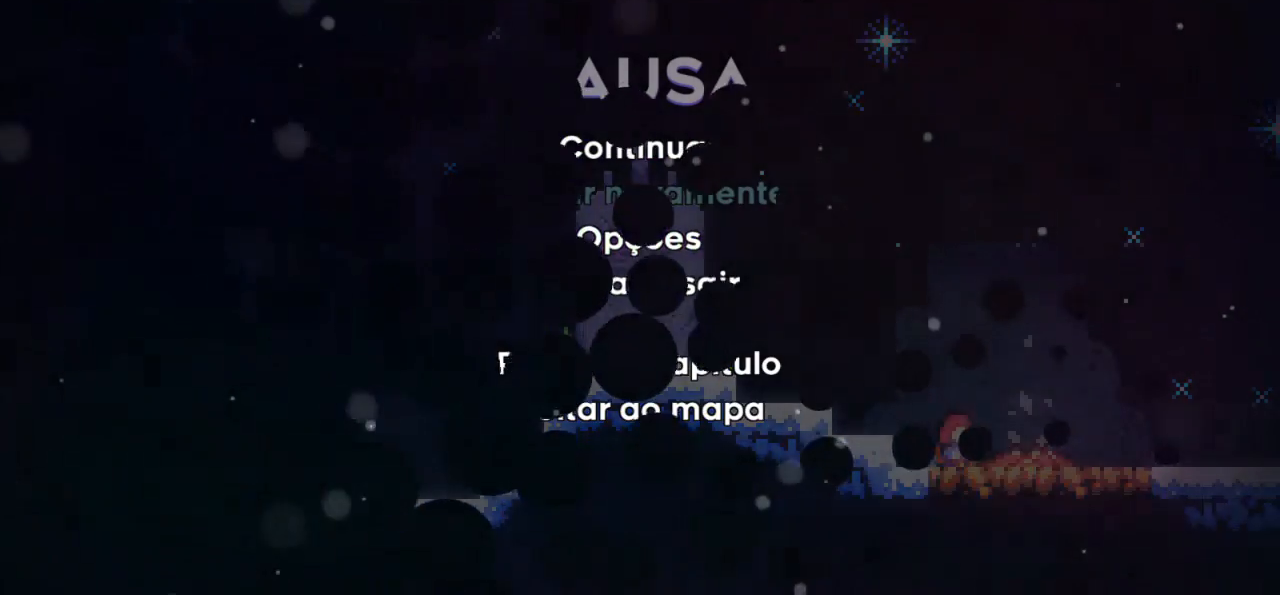
{"keys": [], "events": []}
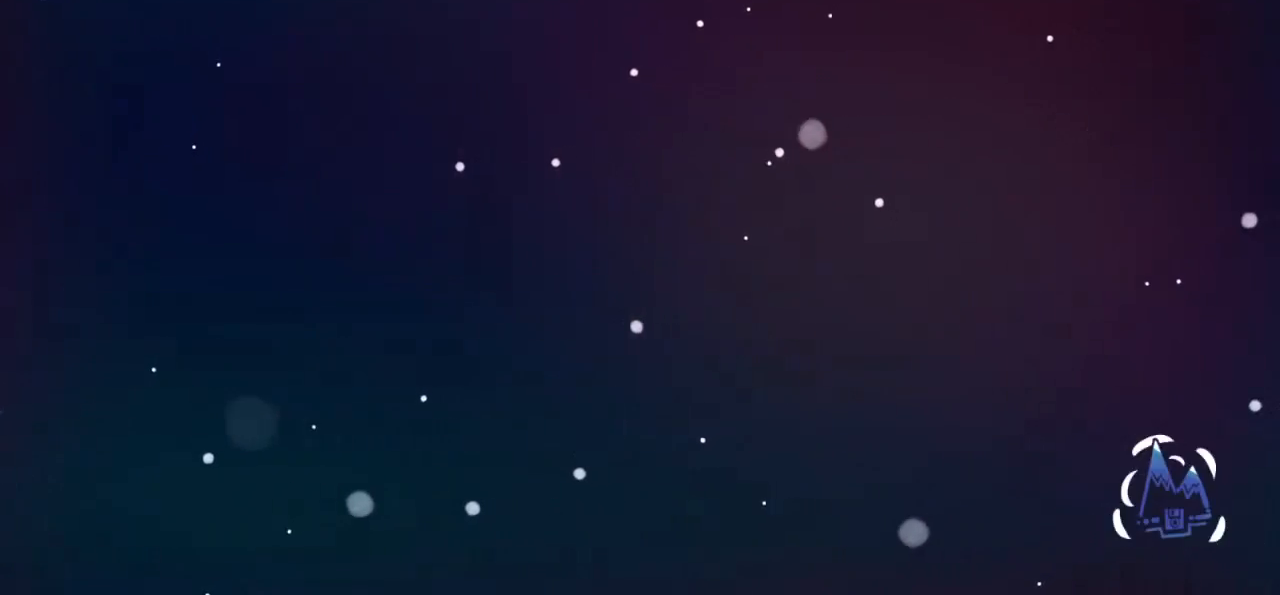
{"keys": [], "events": [[134, "jump", "down"], [250, "jump", "up"], [367, "jump", "down"], [501, "jump", "up"]]}
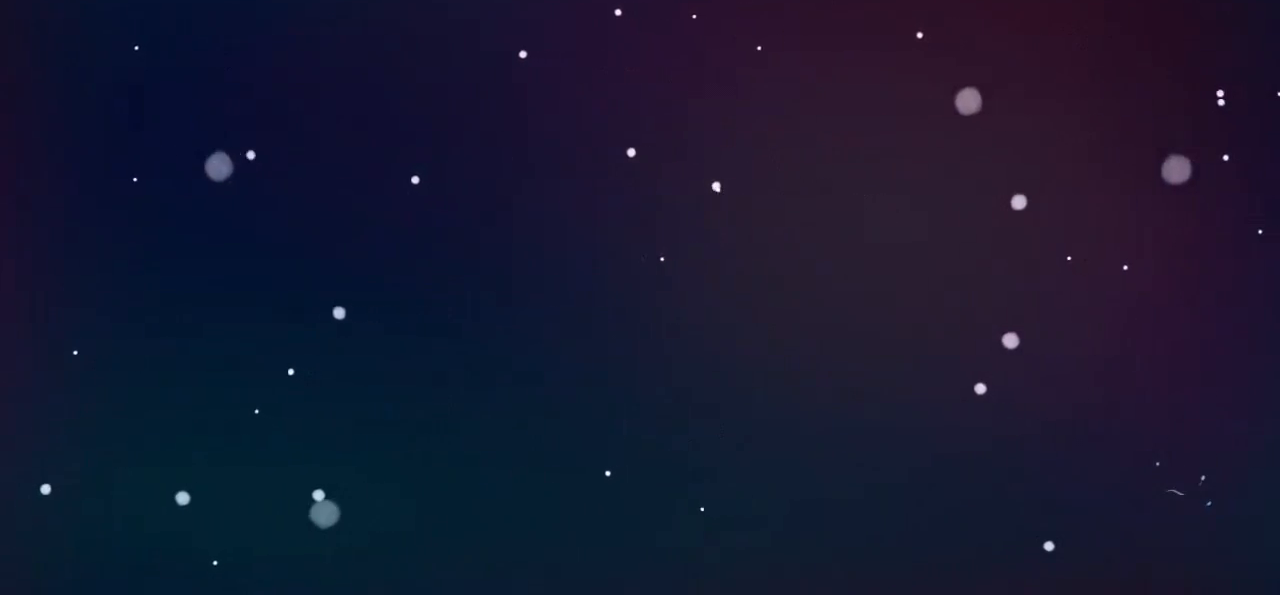
{"keys": [], "events": [[150, "jump", "down"], [283, "jump", "up"]]}
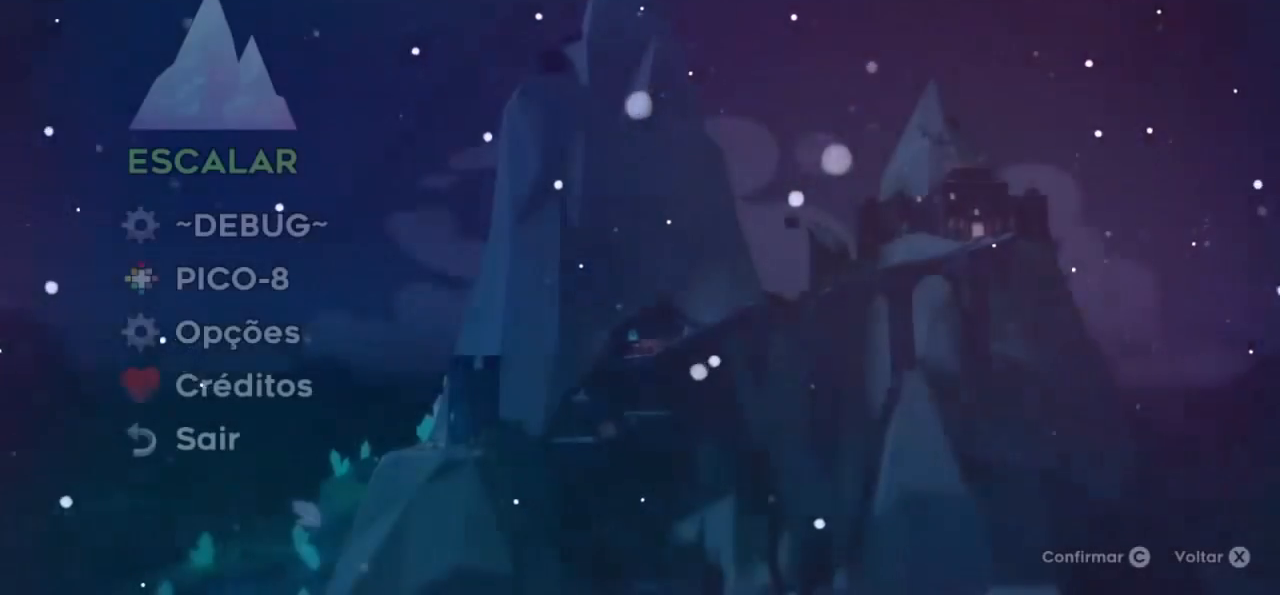
{"keys": [], "events": [[34, "jump", "down"], [184, "jump", "up"]]}
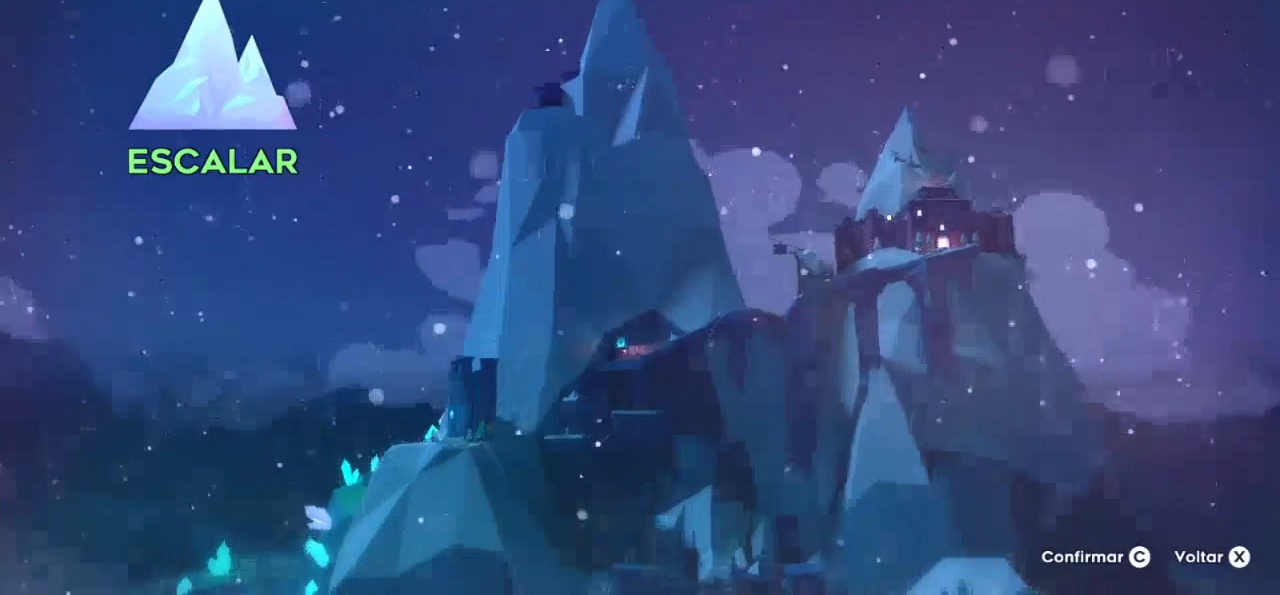
{"keys": [], "events": []}
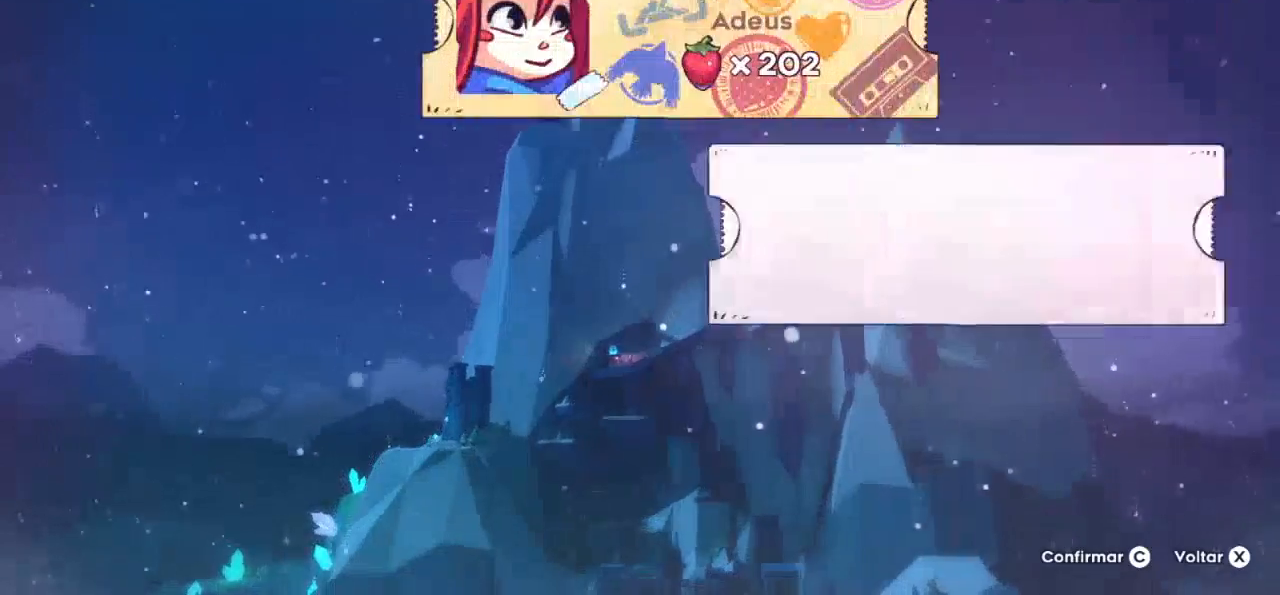
{"keys": [], "events": [[351, "jump", "down"], [484, "jump", "up"]]}
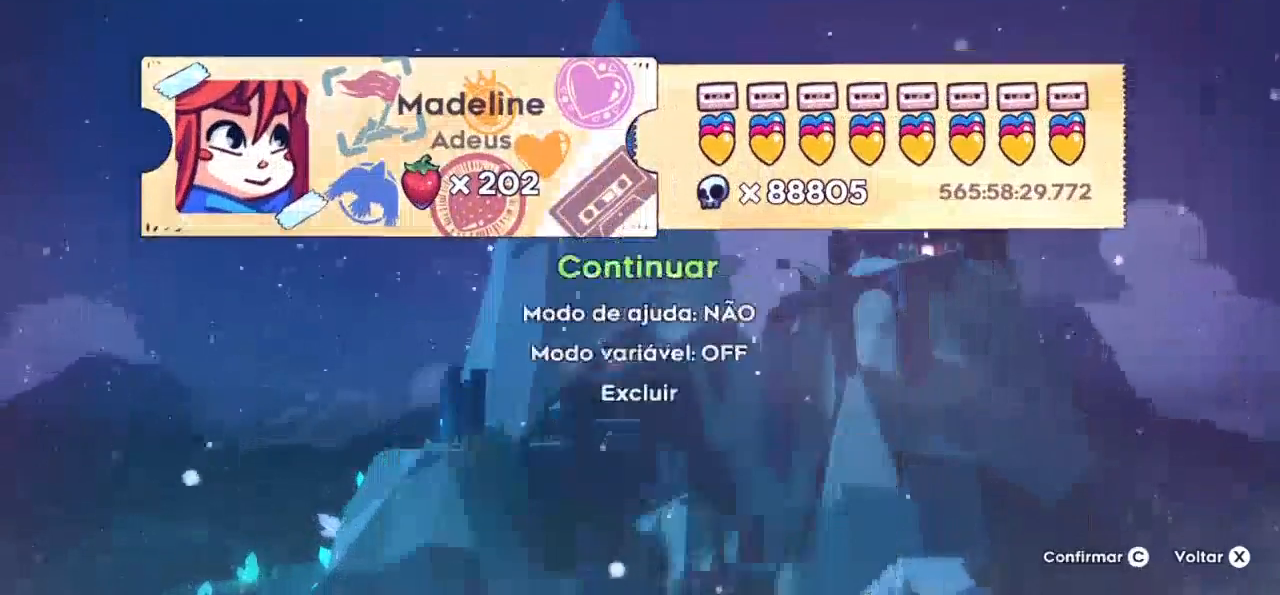
{"keys": [], "events": [[367, "jump", "down"], [500, "jump", "up"]]}
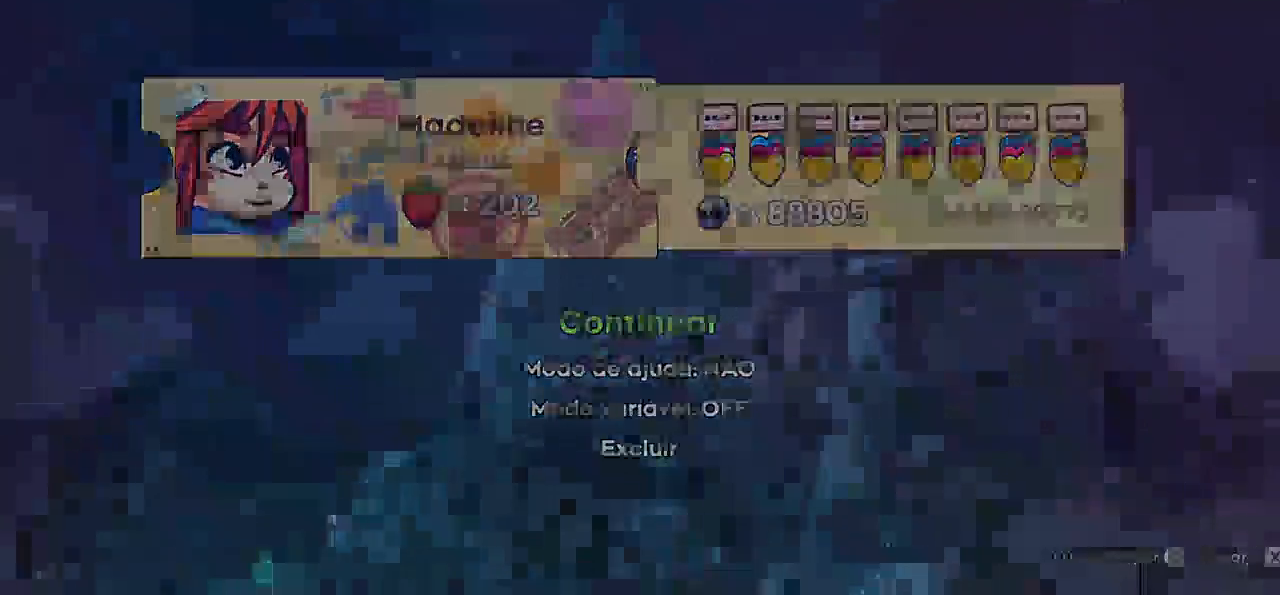
{"keys": ["grab", "right"], "events": [[100, "grab", "down"], [151, "jump", "down"], [234, "jump", "up"], [284, "right", "down"], [334, "jump", "down"], [417, "jump", "up"]]}
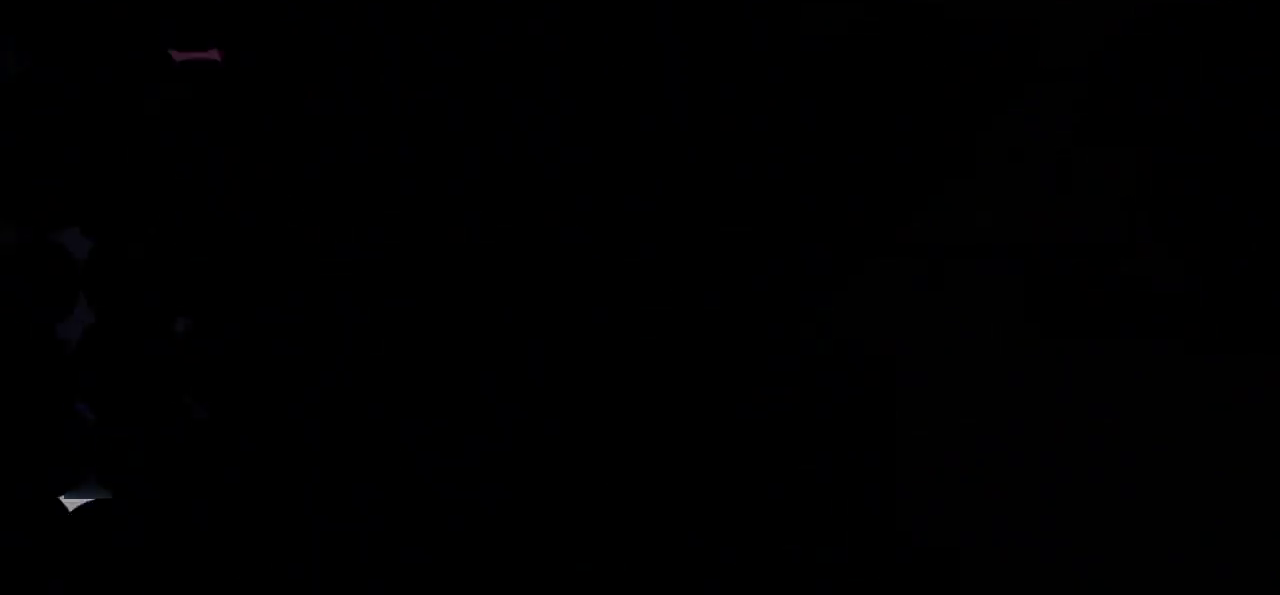
{"keys": ["grab", "right"], "events": []}
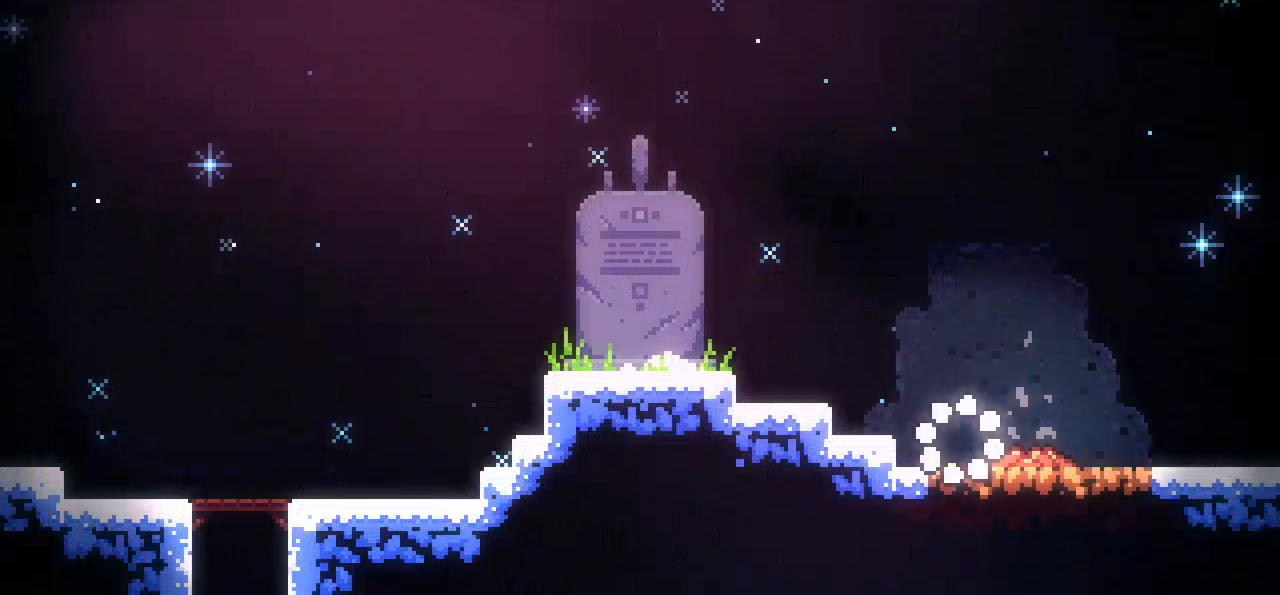
{"keys": ["grab", "right"], "events": [[84, "demo", "down"], [134, "jump", "down"], [167, "jump", "up"], [217, "demo", "up"], [317, "jump", "down"], [401, "jump", "up"]]}
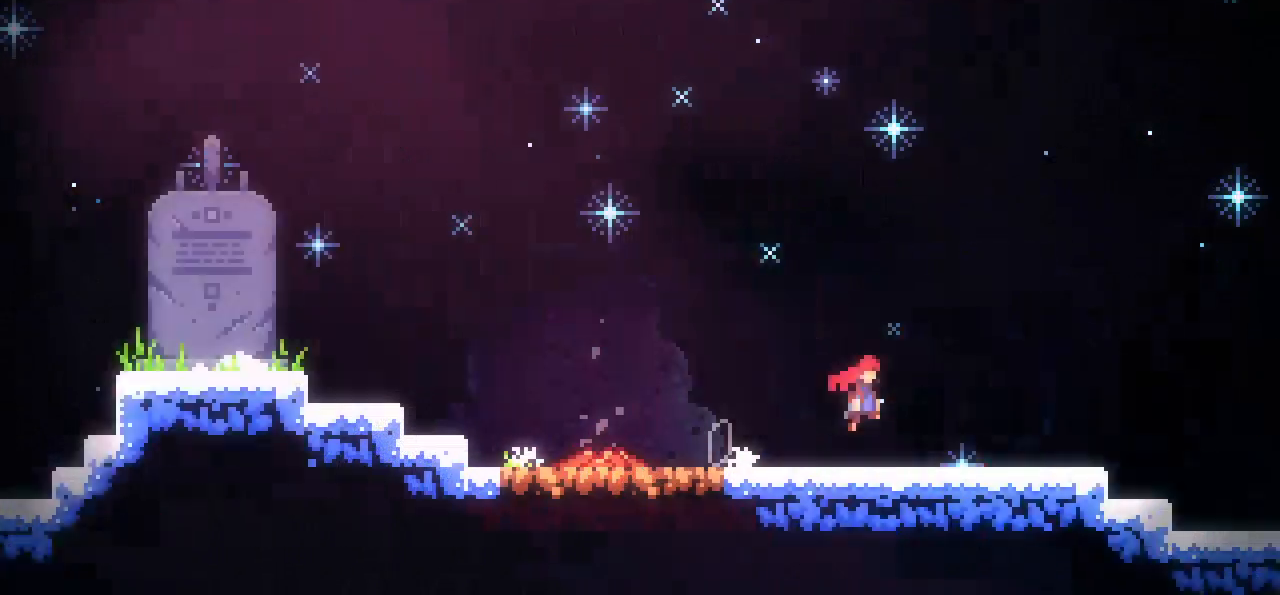
{"keys": ["grab", "right"], "events": []}
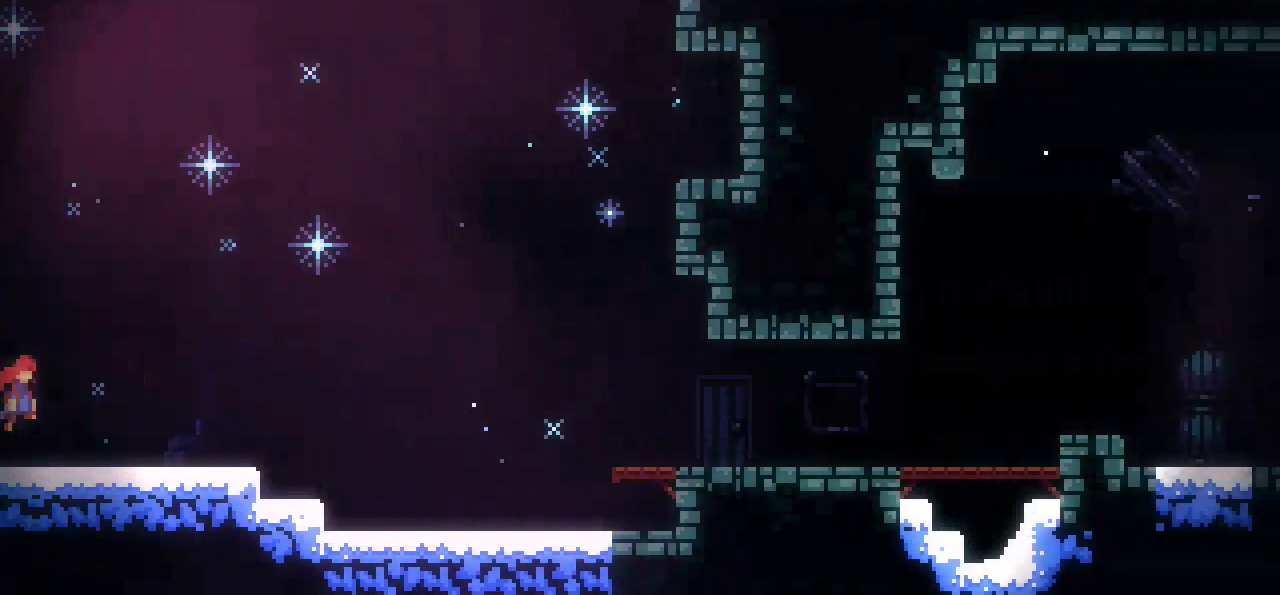
{"keys": ["grab", "jump", "right"], "events": [[67, "dash", "down"], [67, "down", "down"], [201, "dash", "up"], [301, "down", "up"], [301, "jump", "down"]]}
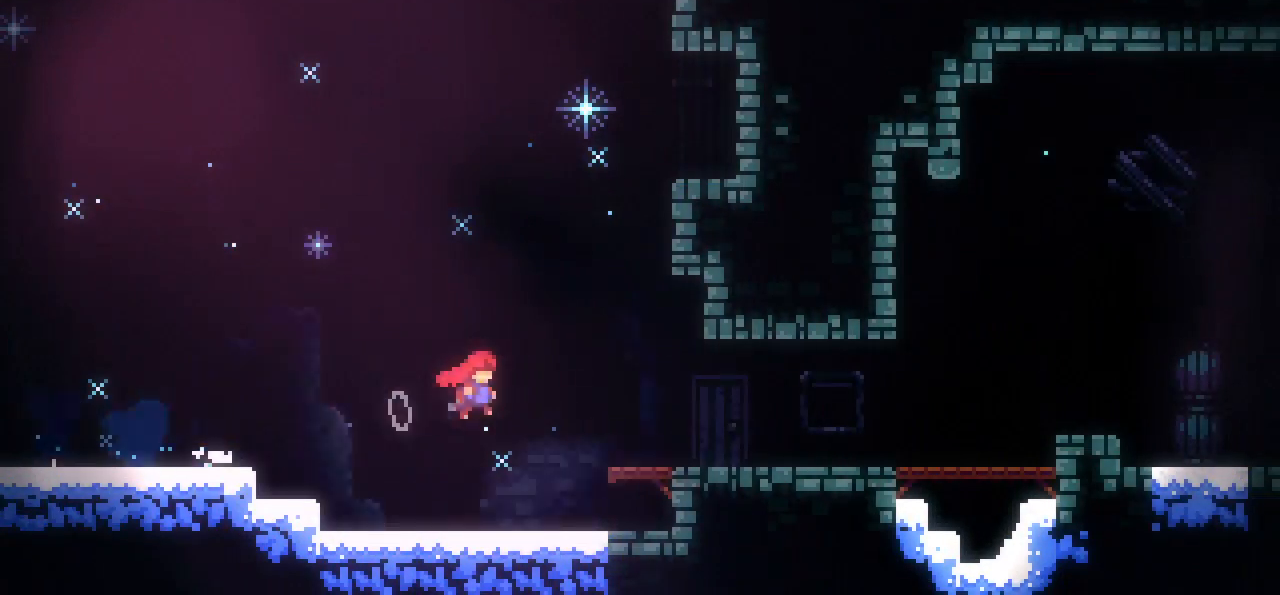
{"keys": ["demo", "grab", "right"], "events": [[117, "dash", "down"], [117, "down", "down"], [167, "jump", "up"], [267, "dash", "up"], [317, "down", "up"], [350, "jump", "down"], [500, "demo", "down"], [500, "jump", "up"]]}
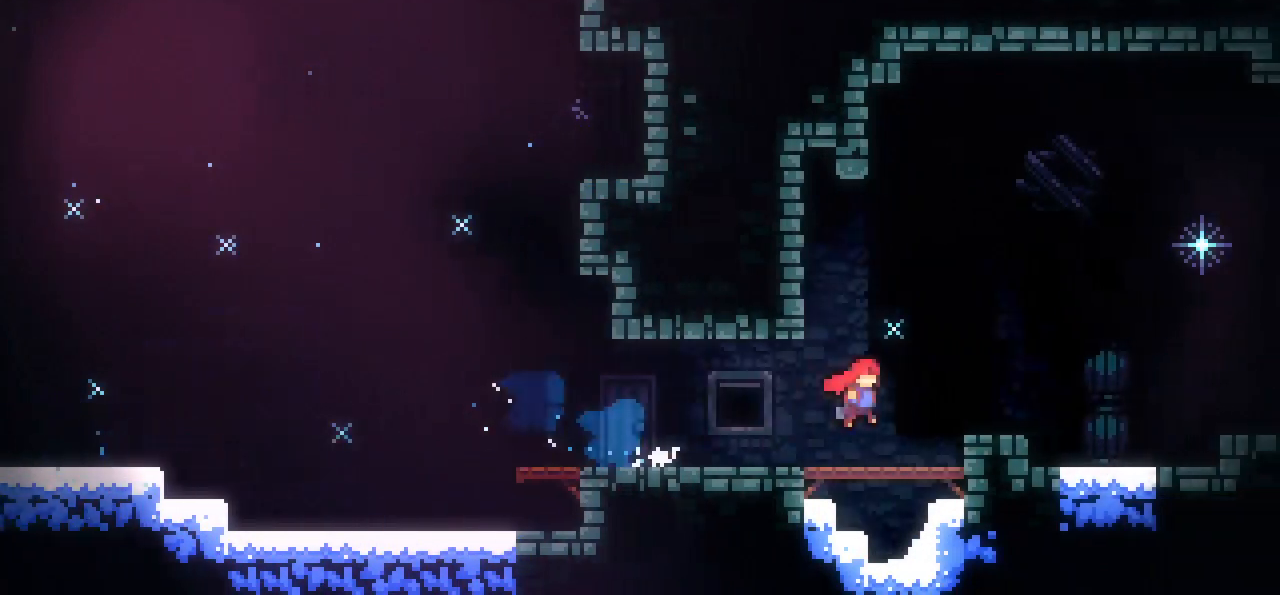
{"keys": ["down", "grab", "jump", "right"], "events": [[101, "demo", "up"], [184, "jump", "down"], [334, "dash", "down"], [334, "jump", "up"], [367, "down", "down"], [468, "dash", "up"], [468, "jump", "down"]]}
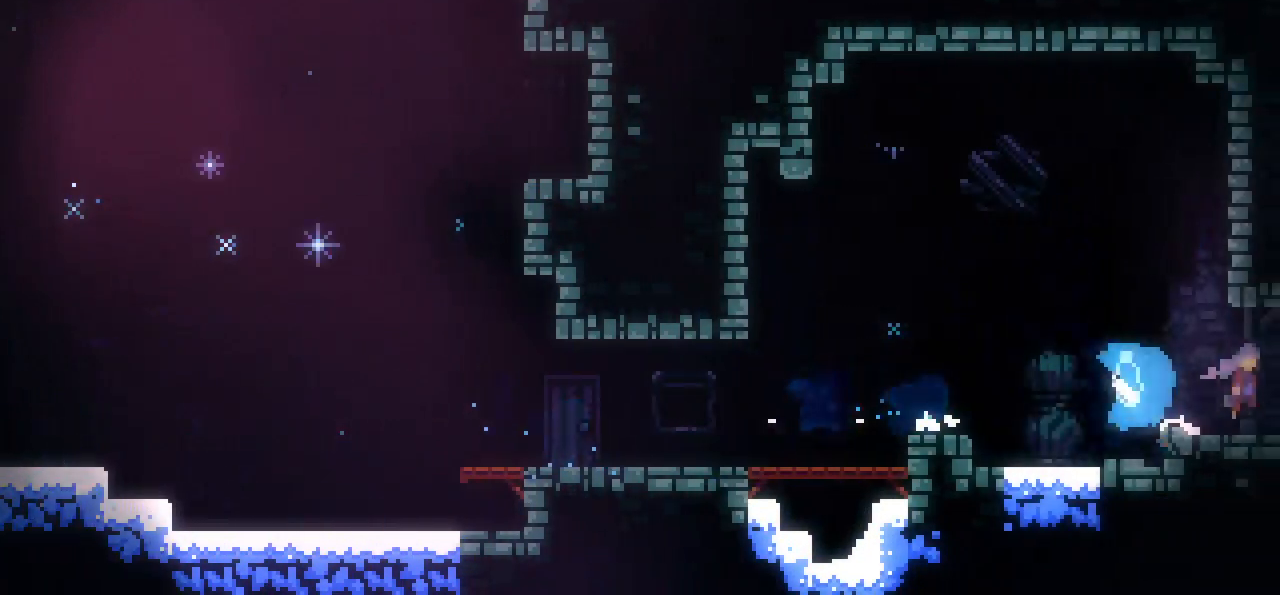
{"keys": ["grab", "right"], "events": [[17, "down", "up"], [17, "jump", "up"]]}
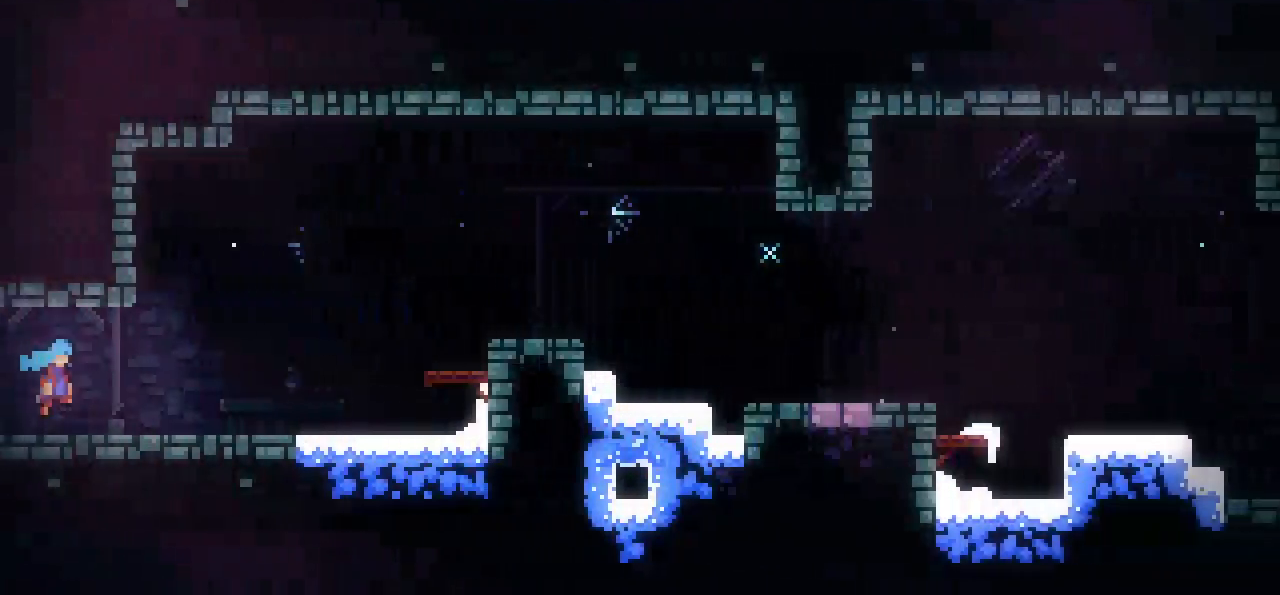
{"keys": ["grab", "jump", "right"], "events": [[351, "jump", "down"]]}
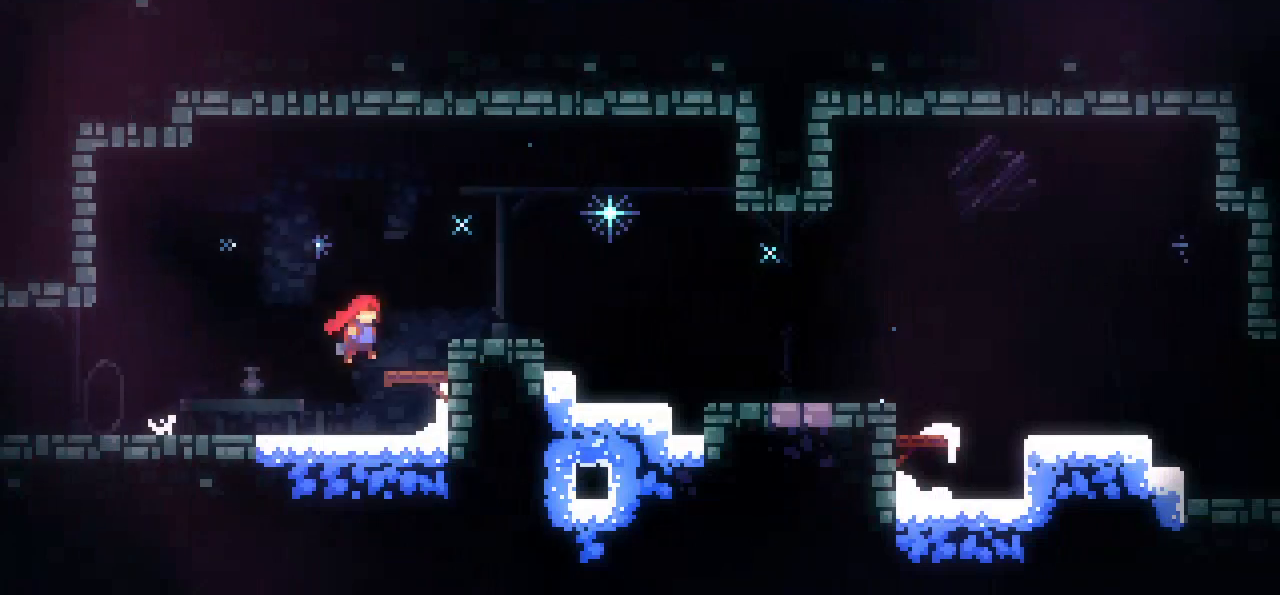
{"keys": ["down", "grab", "right"], "events": [[50, "demo", "down"], [83, "jump", "up"], [183, "demo", "up"], [233, "down", "down"], [233, "jump", "down"], [334, "dash", "down"], [334, "jump", "up"], [467, "dash", "up"]]}